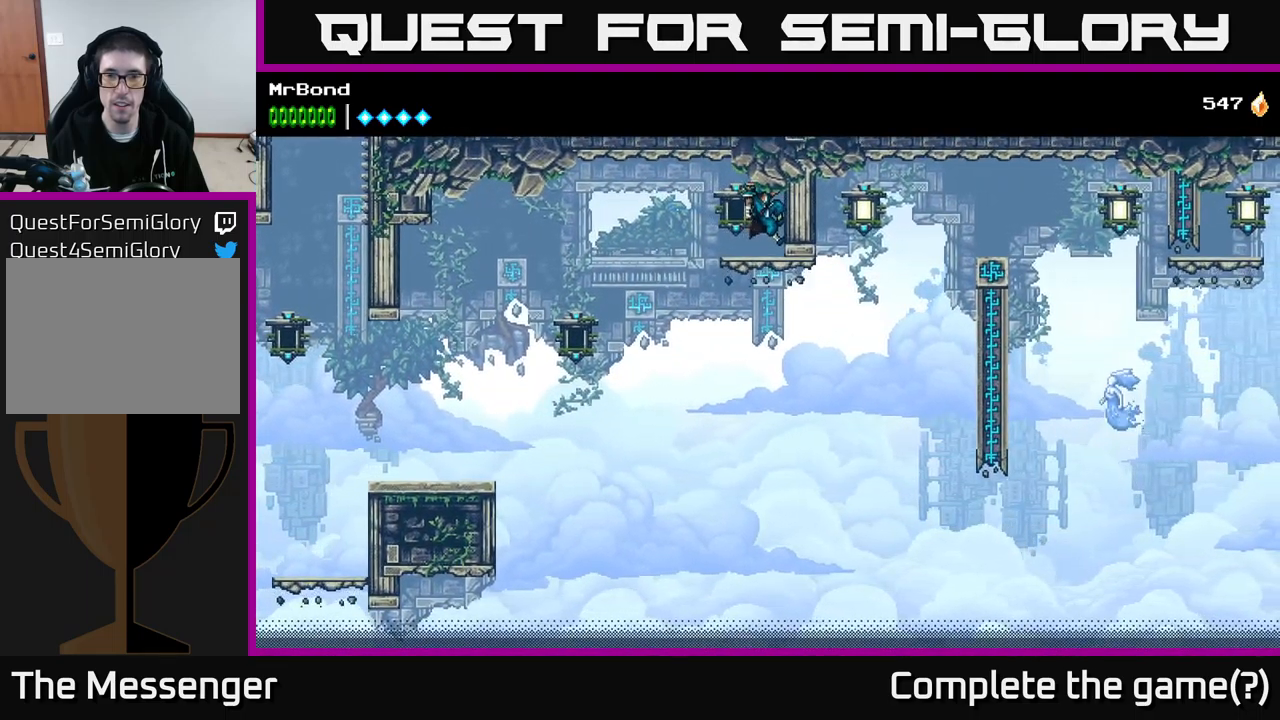
Gameplay with a controller (Xbox layout); each line is a JSON object with the inputs held at the frame after it. "events" lists button and stick changes between this image and that frame as [ms after this image, input, new state], when the widget could be followed in between. Not read: left_stick.
{"buttons": [], "right_stick": "center", "events": [[33, "A", "down"], [100, "A", "up"], [166, "DPAD_DOWN", "up"]]}
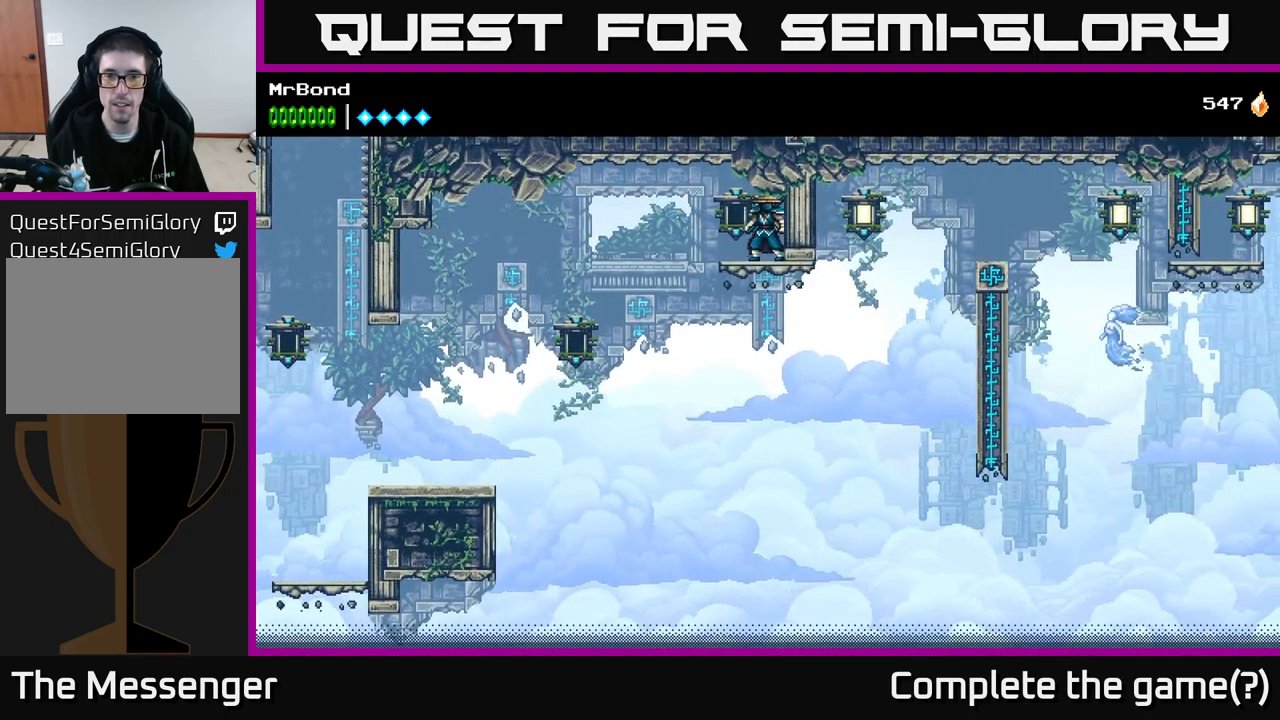
{"buttons": [], "right_stick": "center", "events": []}
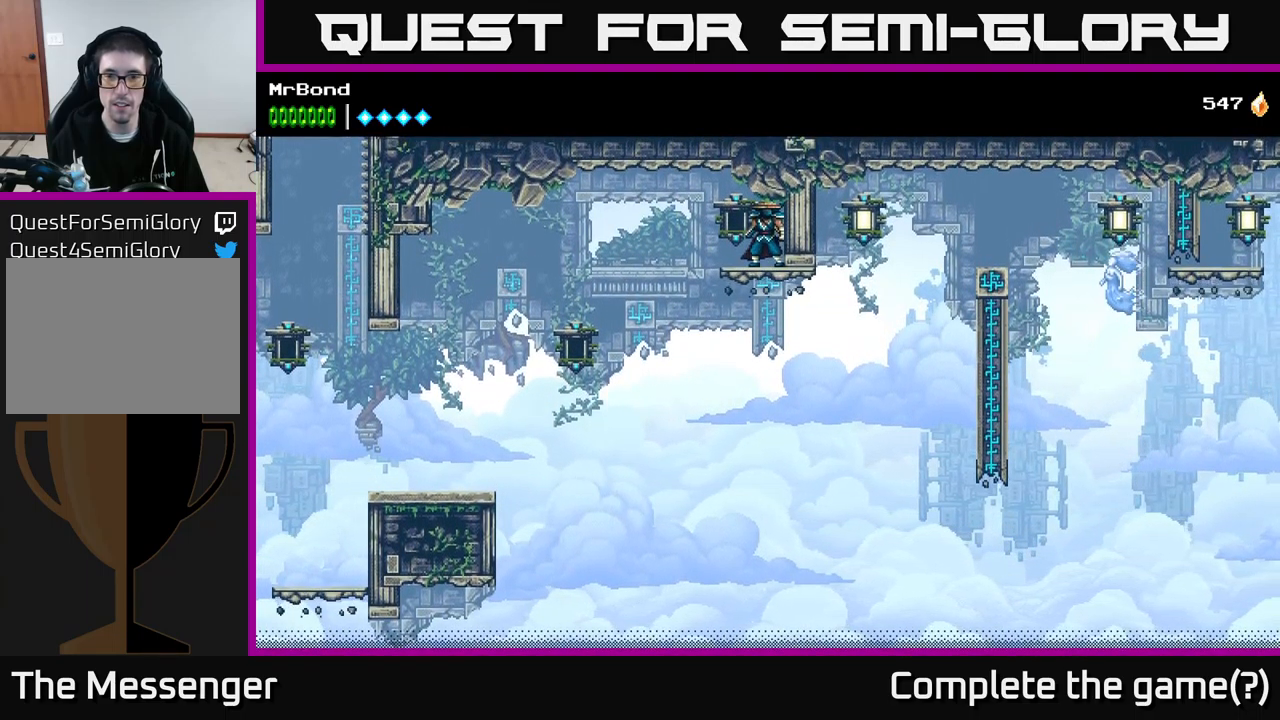
{"buttons": [], "right_stick": "center", "events": []}
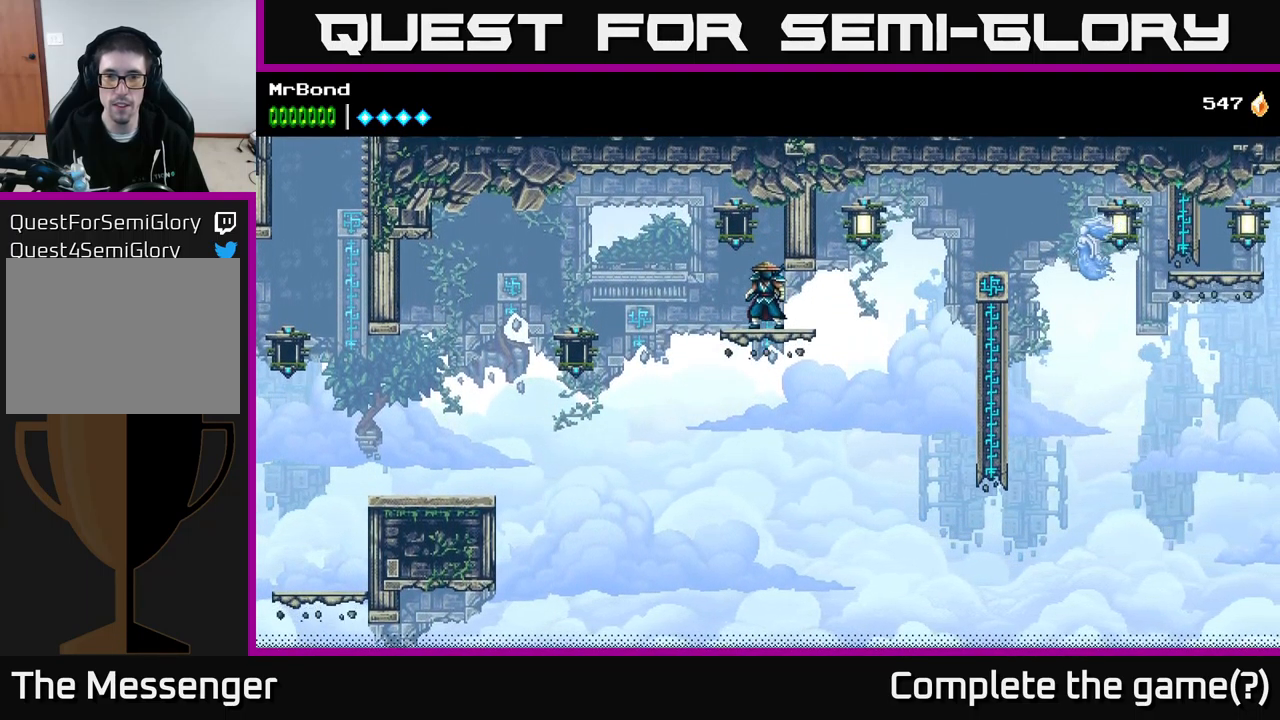
{"buttons": ["A", "DPAD_RIGHT"], "right_stick": "center", "events": [[100, "DPAD_RIGHT", "down"], [316, "A", "down"]]}
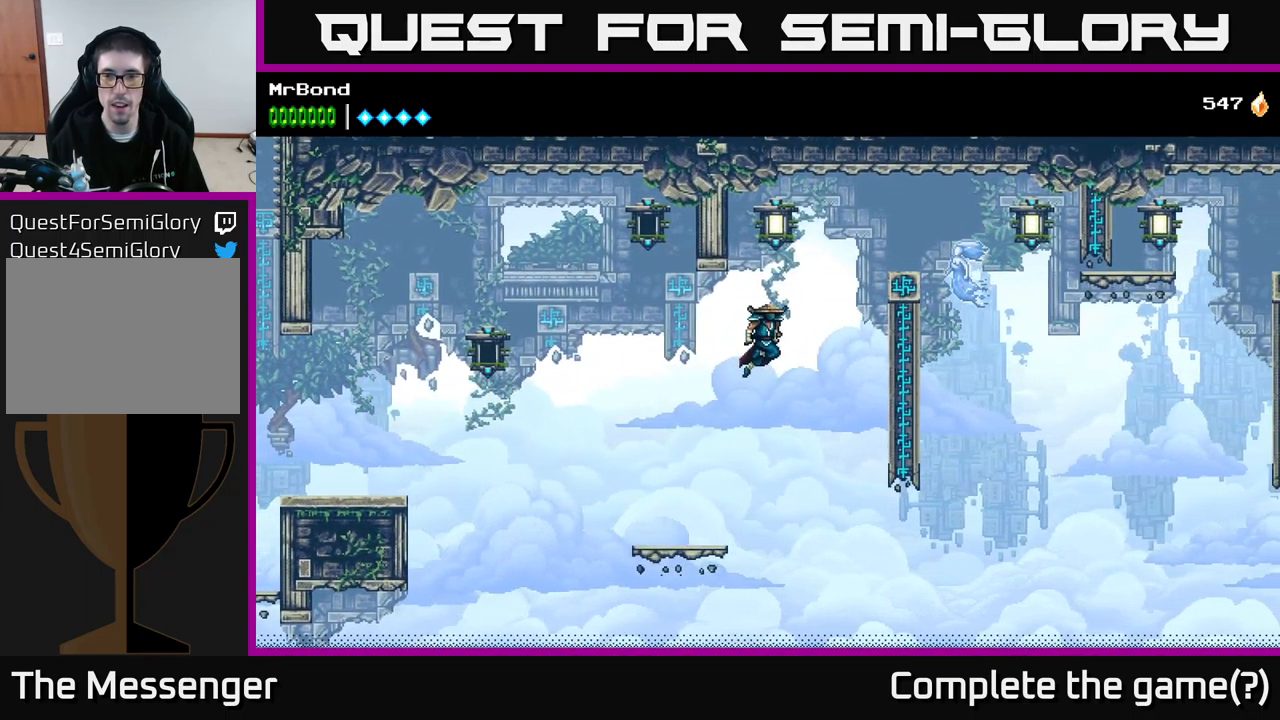
{"buttons": ["DPAD_RIGHT"], "right_stick": "center", "events": [[116, "X", "down"], [183, "A", "up"], [300, "X", "up"], [400, "X", "down"], [500, "X", "up"]]}
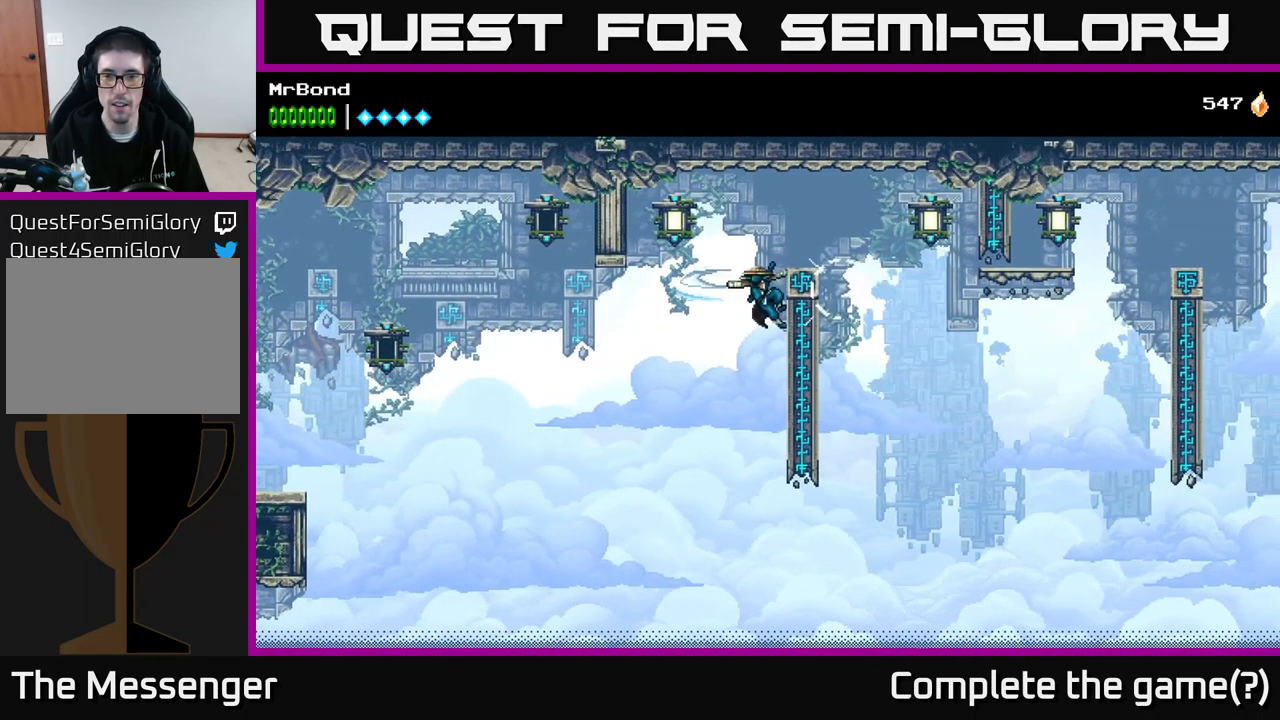
{"buttons": ["A", "DPAD_RIGHT"], "right_stick": "center", "events": [[216, "A", "down"], [233, "DPAD_RIGHT", "up"], [266, "DPAD_LEFT", "down"], [350, "X", "down"], [466, "DPAD_LEFT", "up"], [483, "DPAD_RIGHT", "down"], [500, "X", "up"]]}
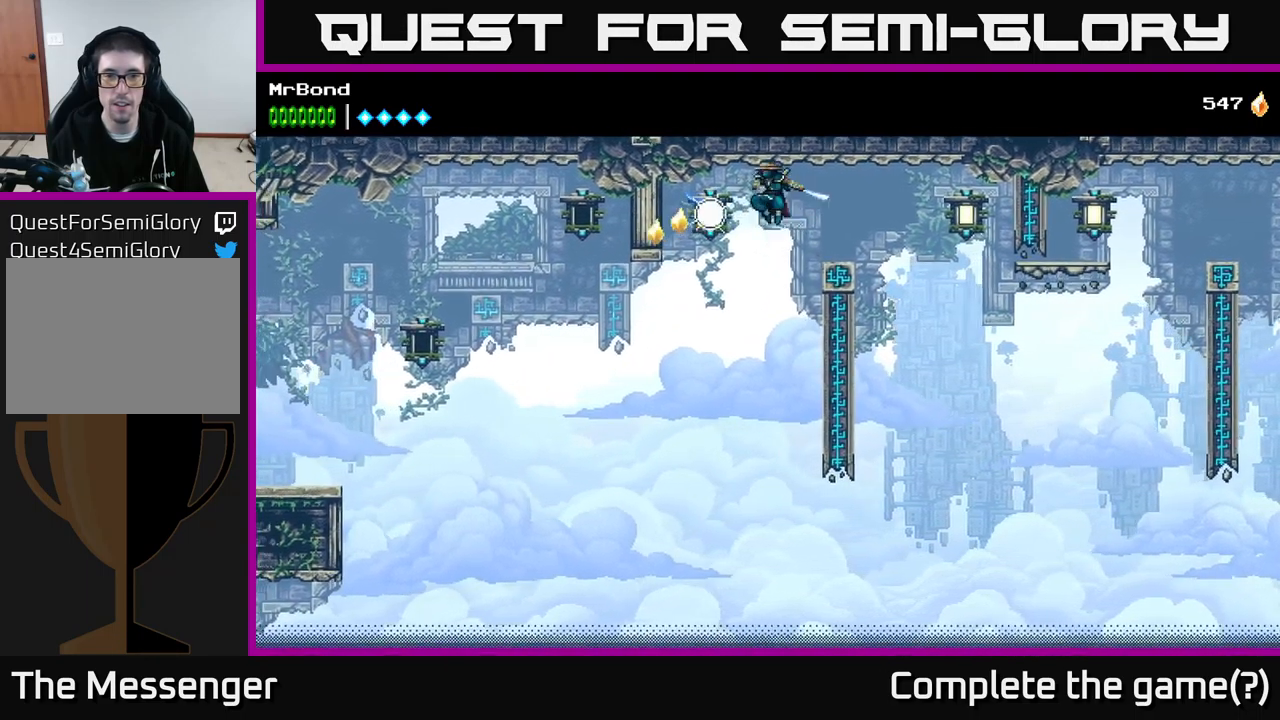
{"buttons": ["DPAD_RIGHT"], "right_stick": "center", "events": [[33, "A", "up"], [50, "A", "down"], [150, "A", "up"]]}
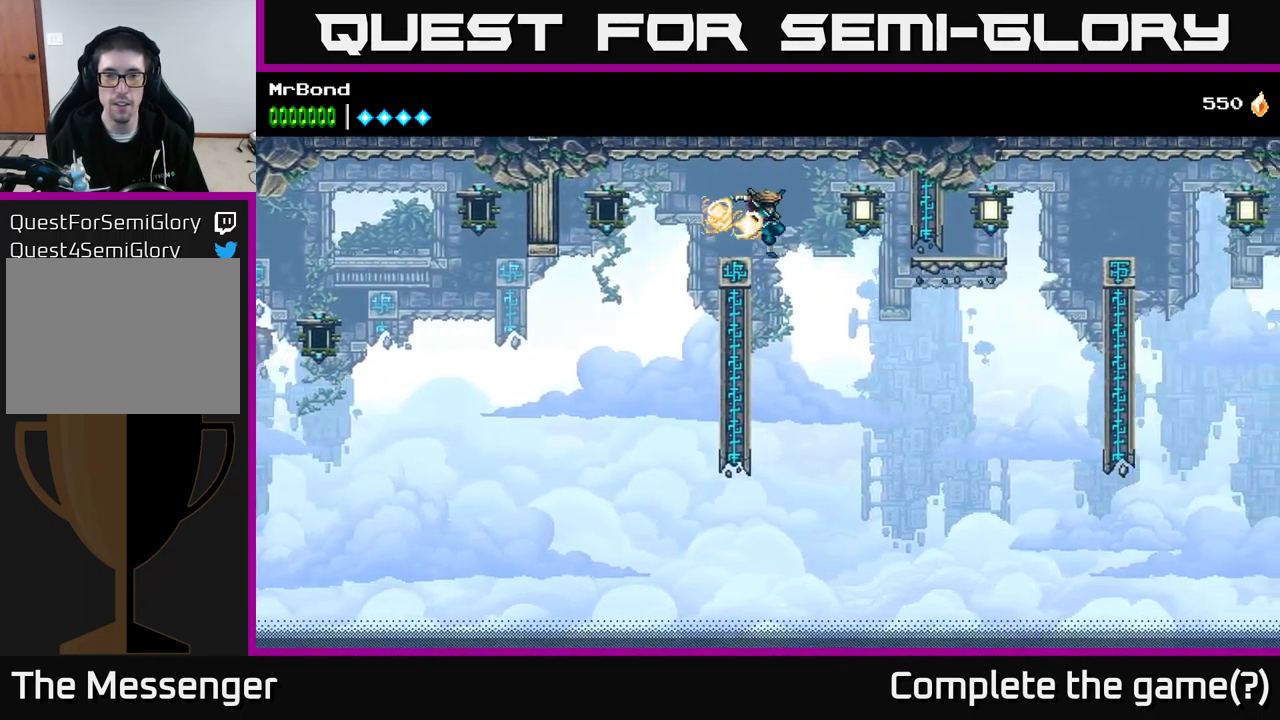
{"buttons": ["DPAD_RIGHT"], "right_stick": "center", "events": [[16, "X", "down"], [150, "X", "up"]]}
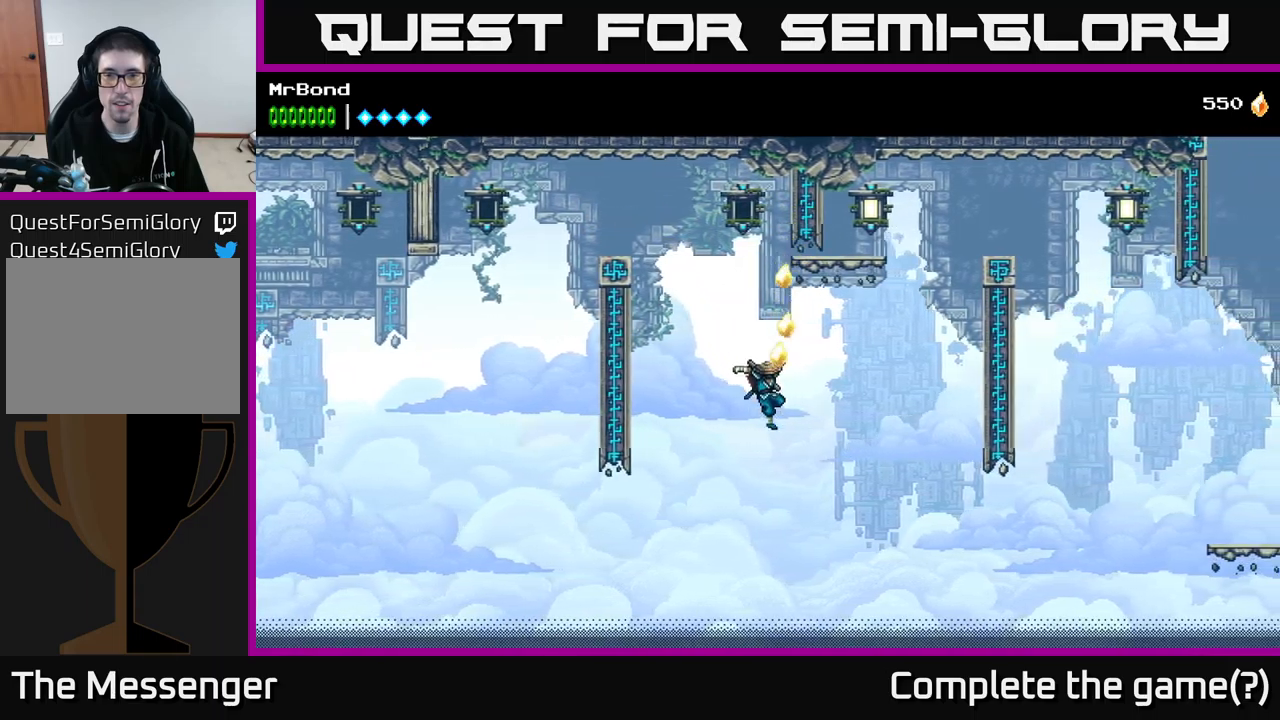
{"buttons": ["A", "DPAD_RIGHT"], "right_stick": "center", "events": [[50, "A", "down"]]}
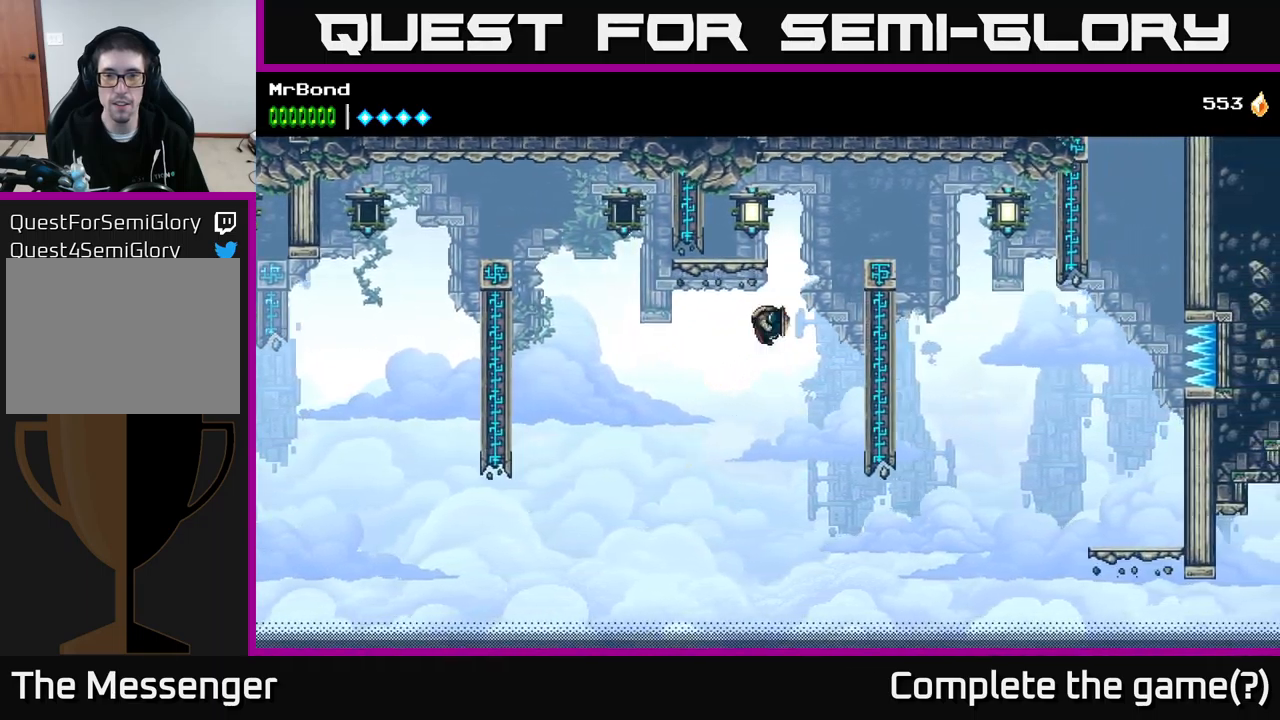
{"buttons": ["DPAD_RIGHT"], "right_stick": "center", "events": [[283, "A", "up"]]}
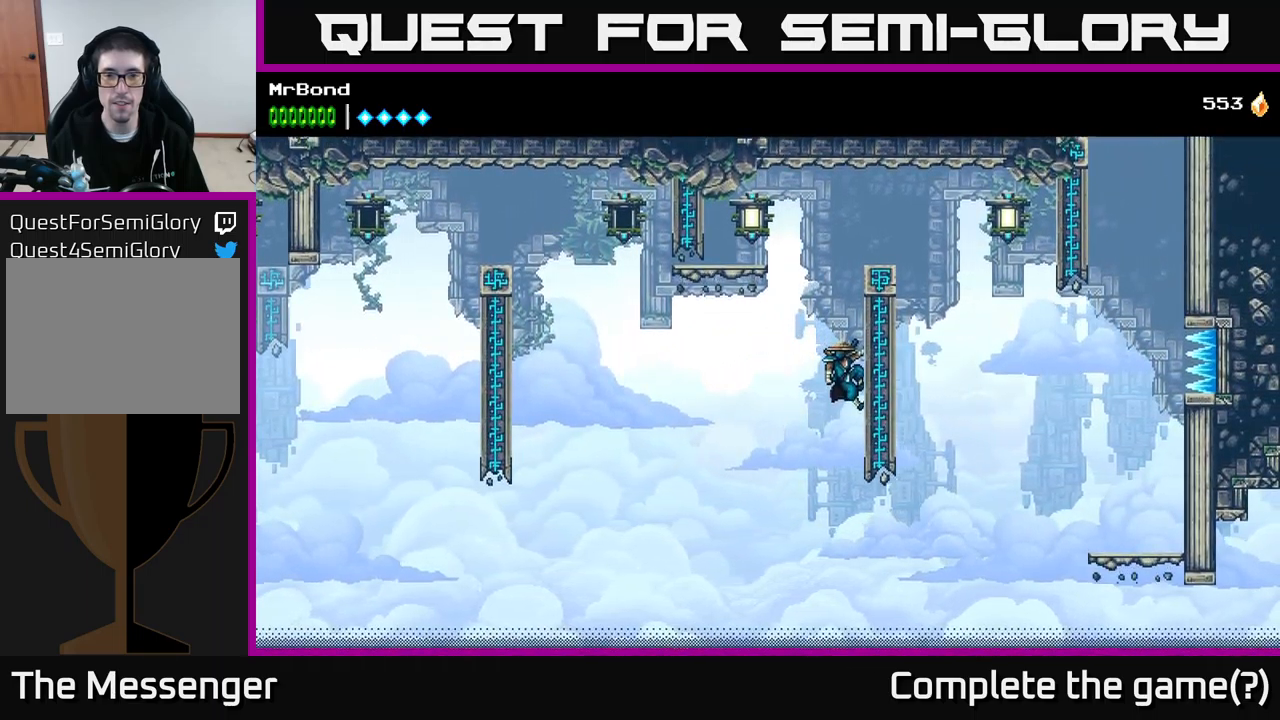
{"buttons": ["A", "DPAD_RIGHT"], "right_stick": "center", "events": [[67, "A", "down"], [67, "DPAD_RIGHT", "up"], [100, "DPAD_LEFT", "down"], [233, "DPAD_LEFT", "up"], [300, "X", "down"], [450, "X", "up"], [500, "DPAD_RIGHT", "down"]]}
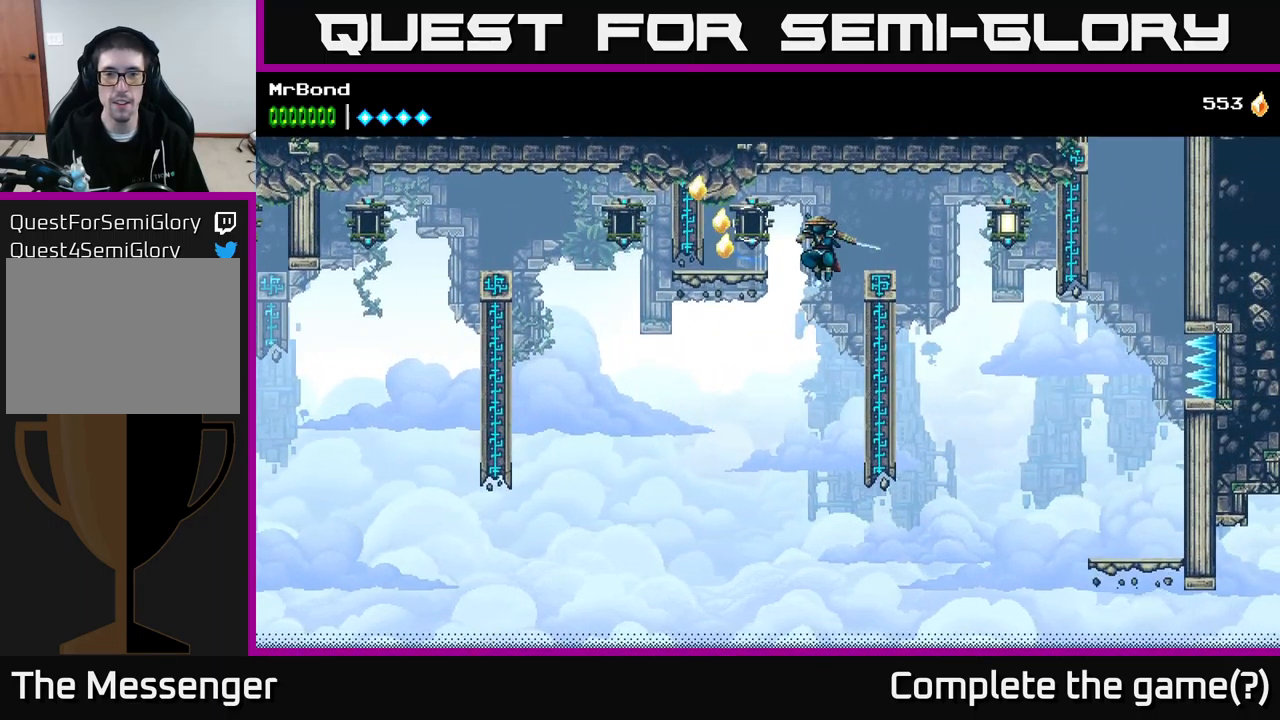
{"buttons": ["A", "DPAD_RIGHT"], "right_stick": "center", "events": [[83, "A", "up"], [500, "A", "down"]]}
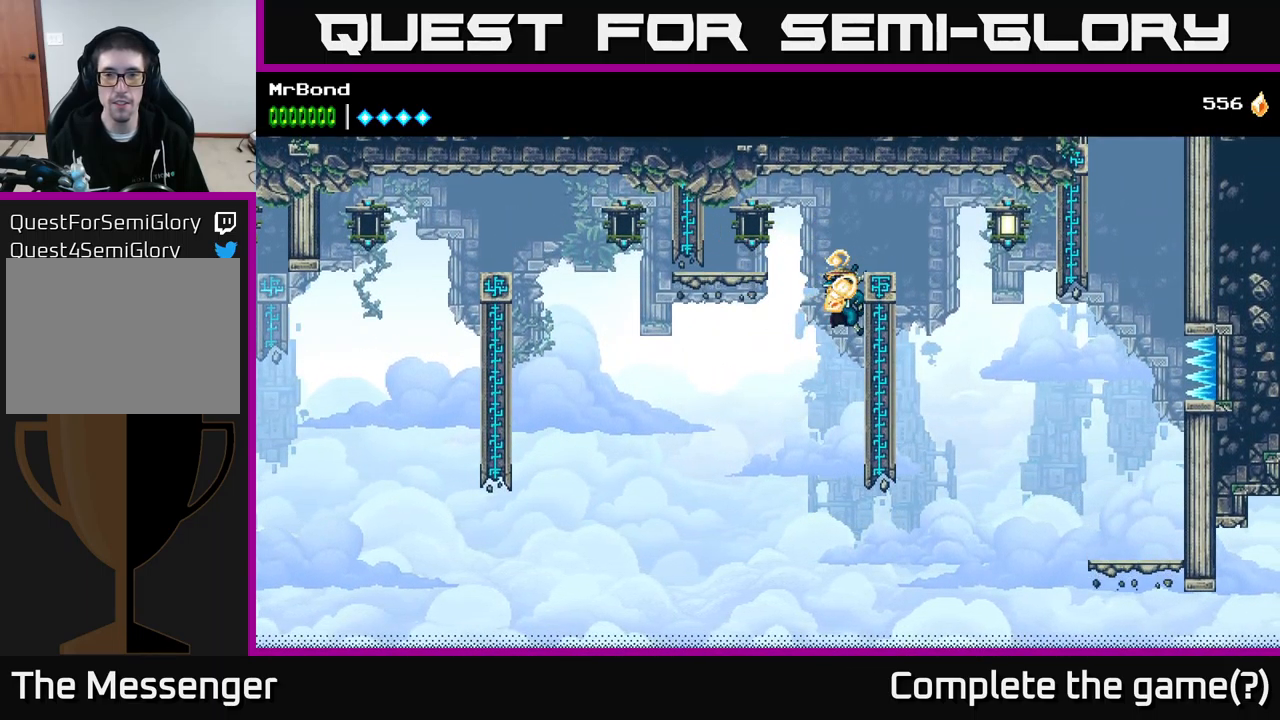
{"buttons": ["DPAD_RIGHT"], "right_stick": "center", "events": [[167, "A", "up"], [300, "DPAD_RIGHT", "up"], [433, "DPAD_RIGHT", "down"]]}
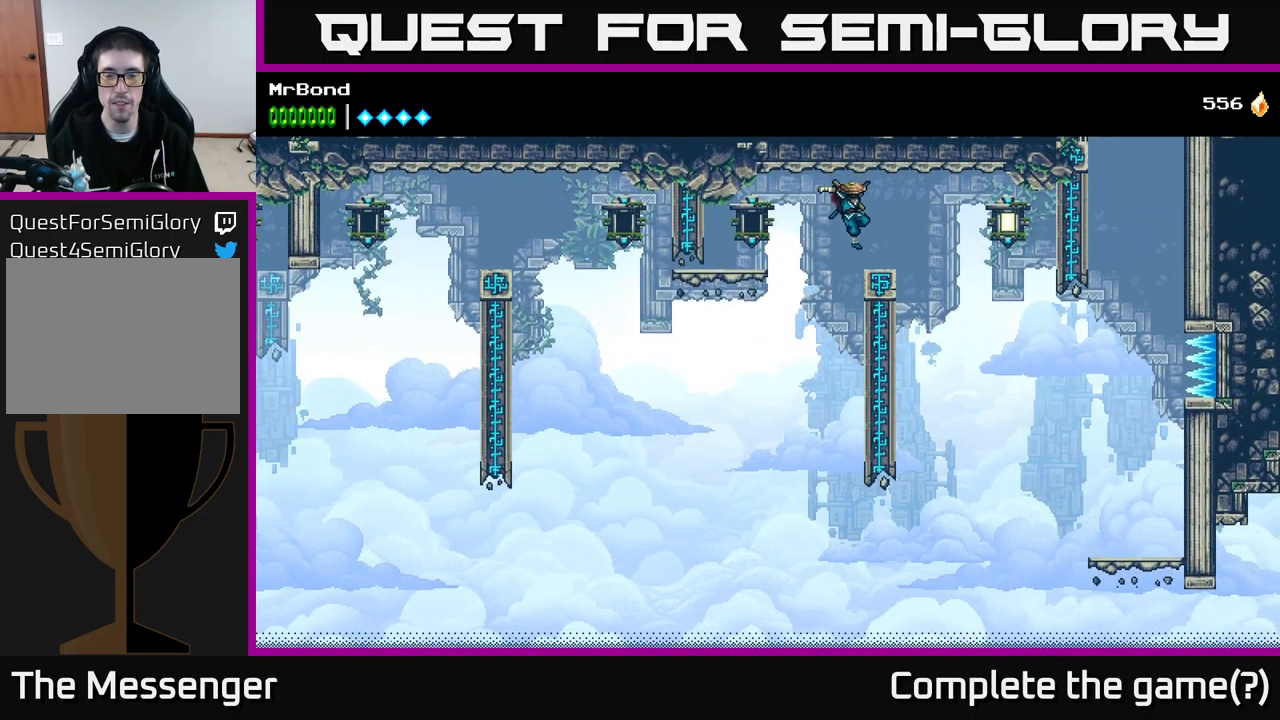
{"buttons": ["X", "DPAD_RIGHT"], "right_stick": "center", "events": [[183, "A", "down"], [250, "A", "up"], [433, "X", "down"]]}
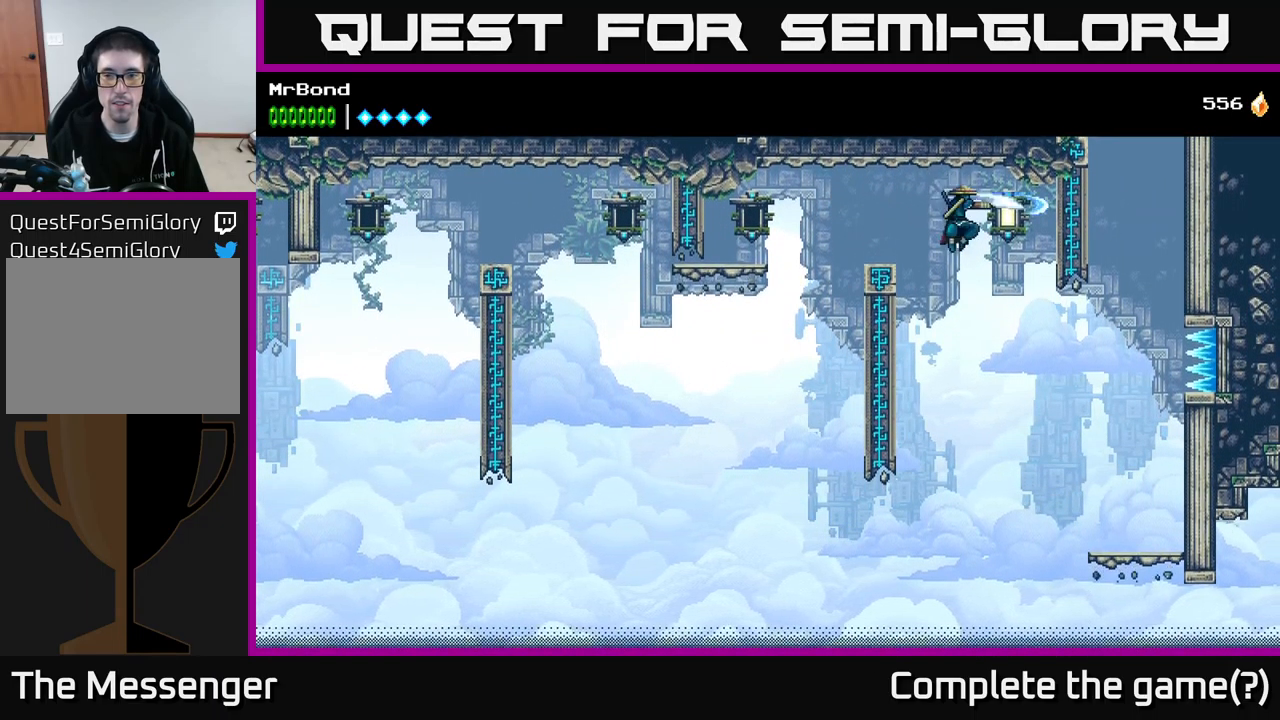
{"buttons": ["A", "DPAD_RIGHT"], "right_stick": "center", "events": [[83, "X", "up"], [367, "A", "down"]]}
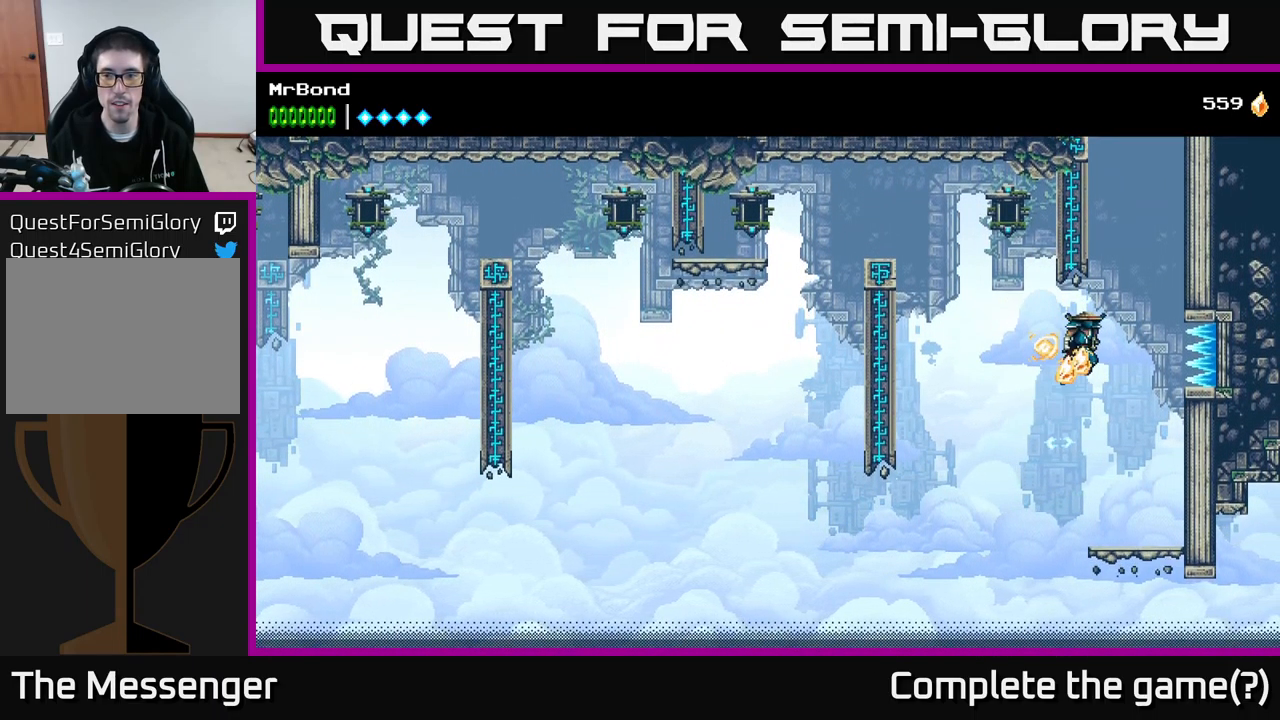
{"buttons": ["A", "DPAD_RIGHT"], "right_stick": "center", "events": [[383, "A", "up"], [450, "A", "down"]]}
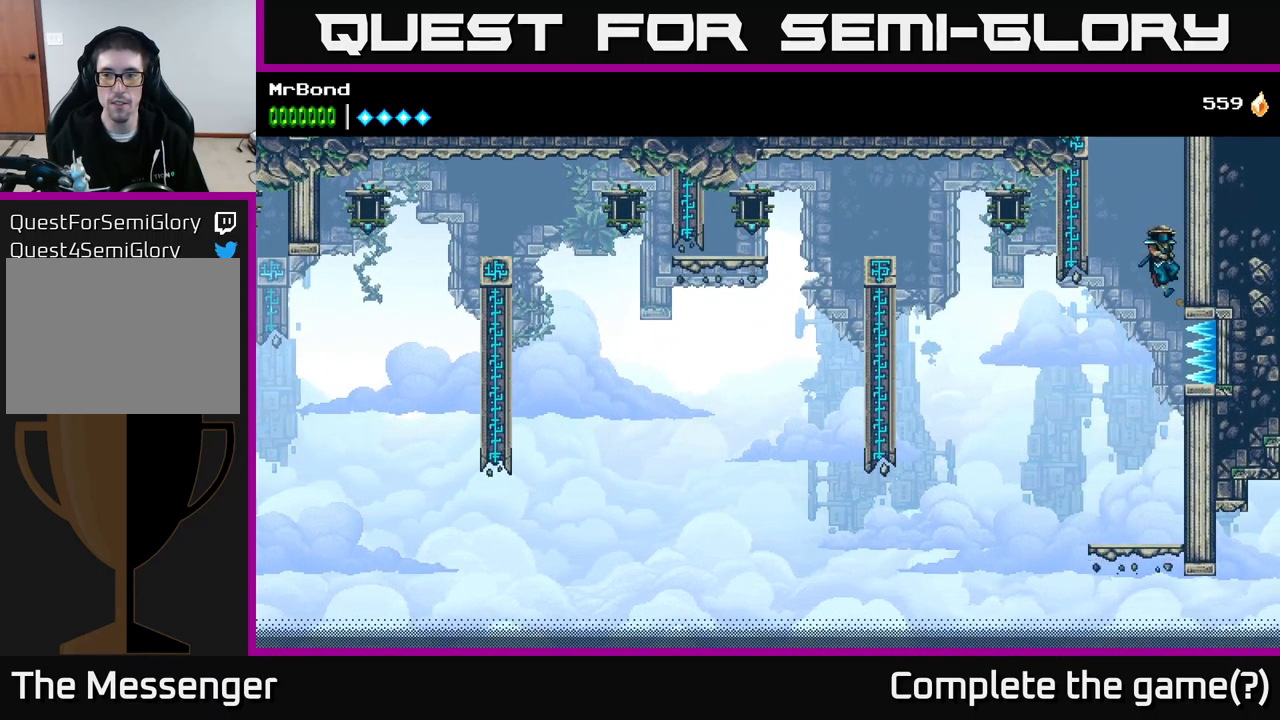
{"buttons": ["DPAD_RIGHT"], "right_stick": "center", "events": [[83, "A", "up"], [233, "A", "down"], [433, "A", "up"]]}
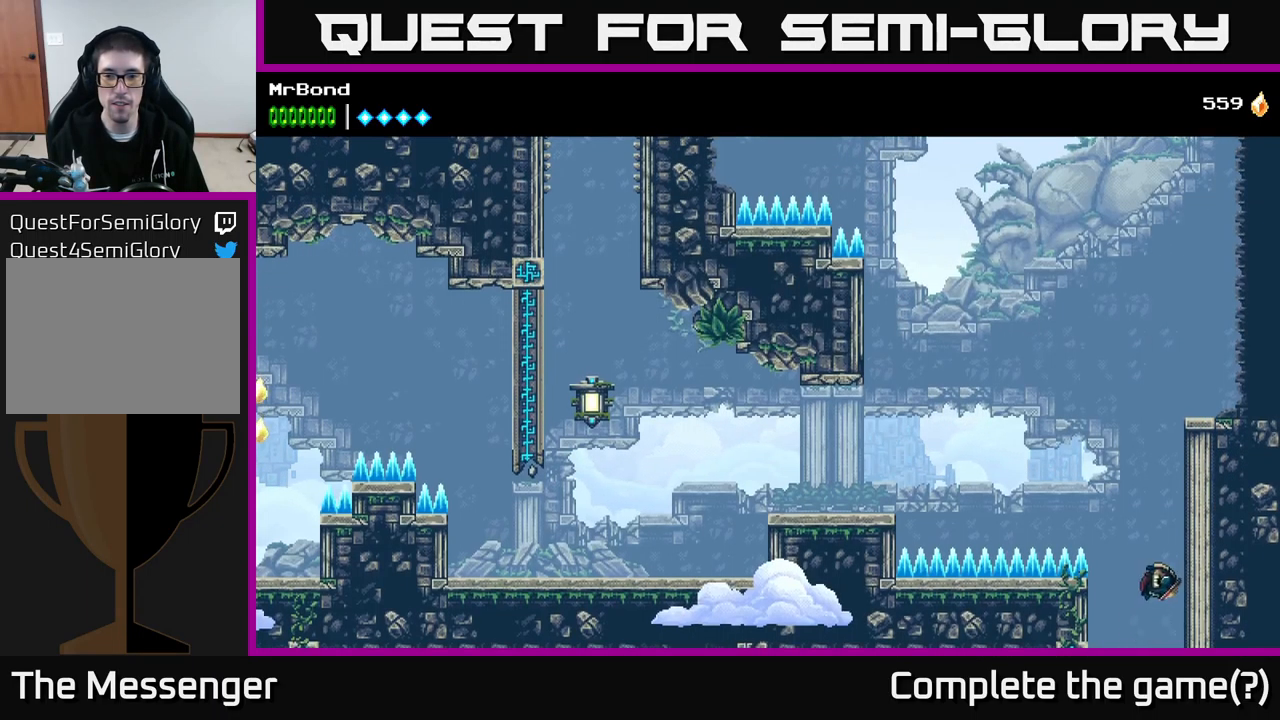
{"buttons": ["DPAD_RIGHT"], "right_stick": "center", "events": []}
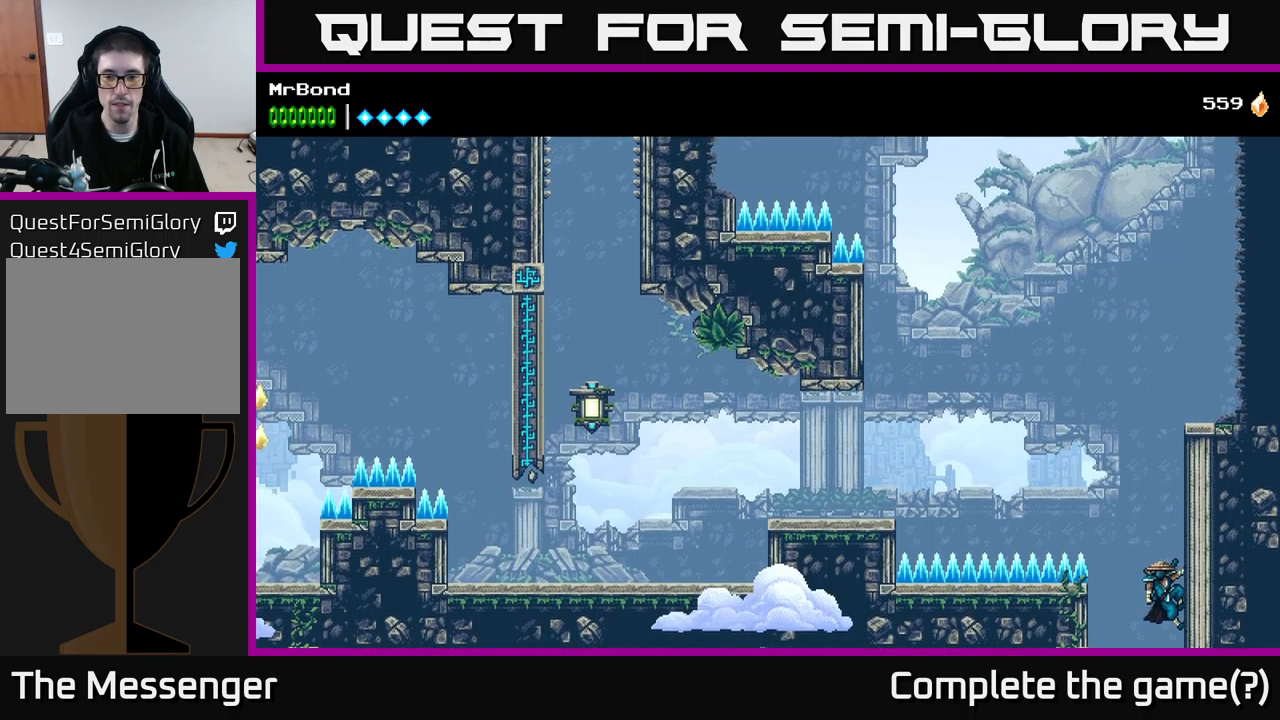
{"buttons": ["DPAD_RIGHT"], "right_stick": "center", "events": [[50, "A", "down"], [184, "A", "up"]]}
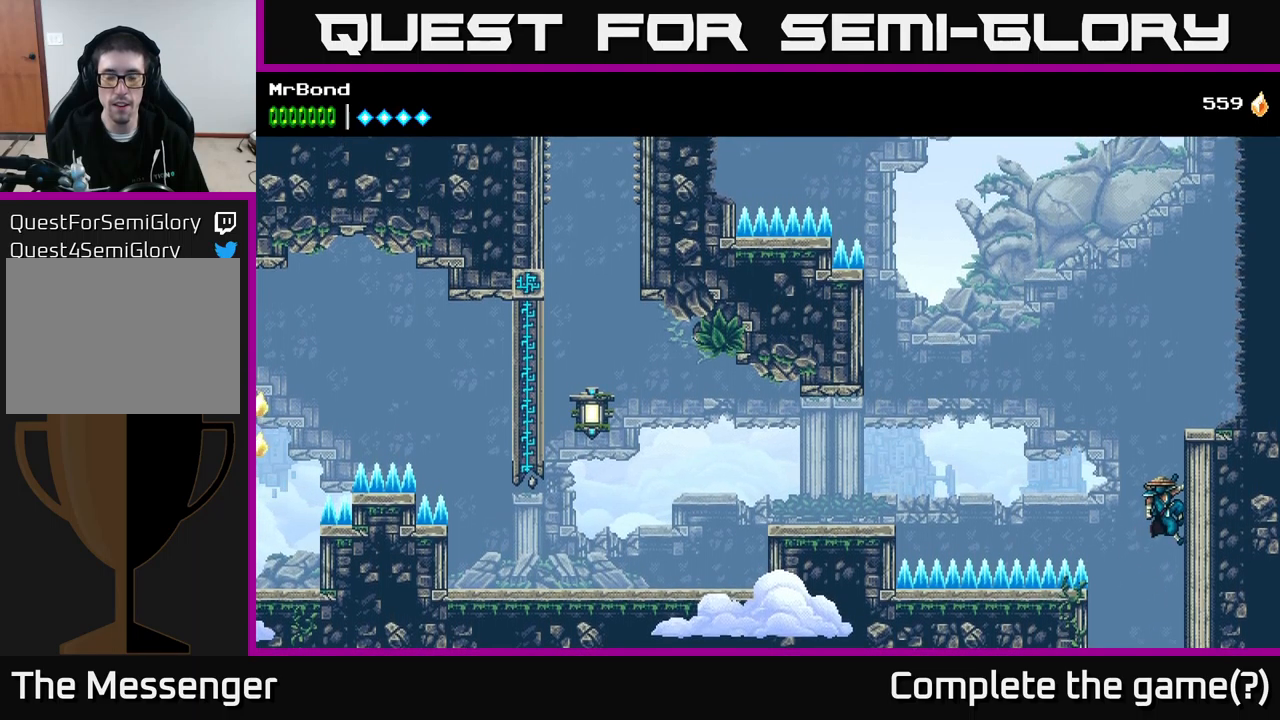
{"buttons": ["A", "DPAD_RIGHT"], "right_stick": "center", "events": [[150, "DPAD_RIGHT", "up"], [184, "DPAD_LEFT", "down"], [200, "A", "down"], [467, "DPAD_LEFT", "up"], [484, "DPAD_RIGHT", "down"]]}
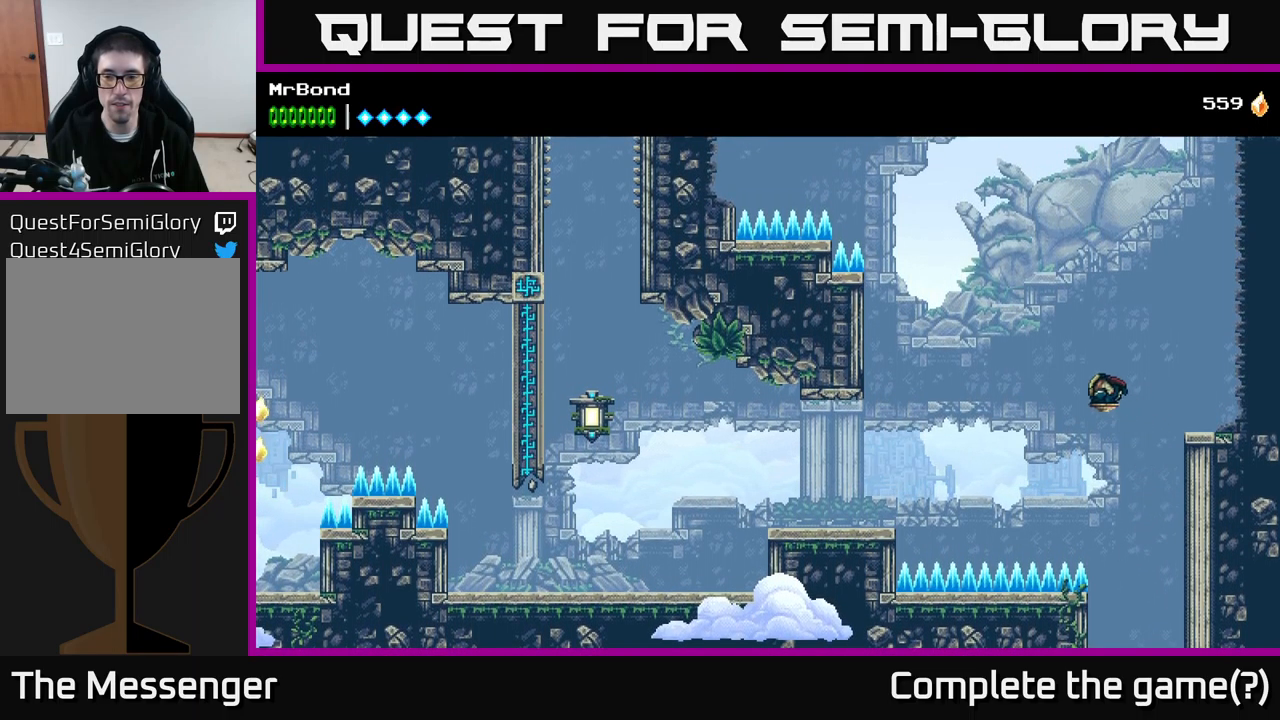
{"buttons": ["A", "DPAD_RIGHT"], "right_stick": "center", "events": [[200, "A", "up"], [267, "A", "down"]]}
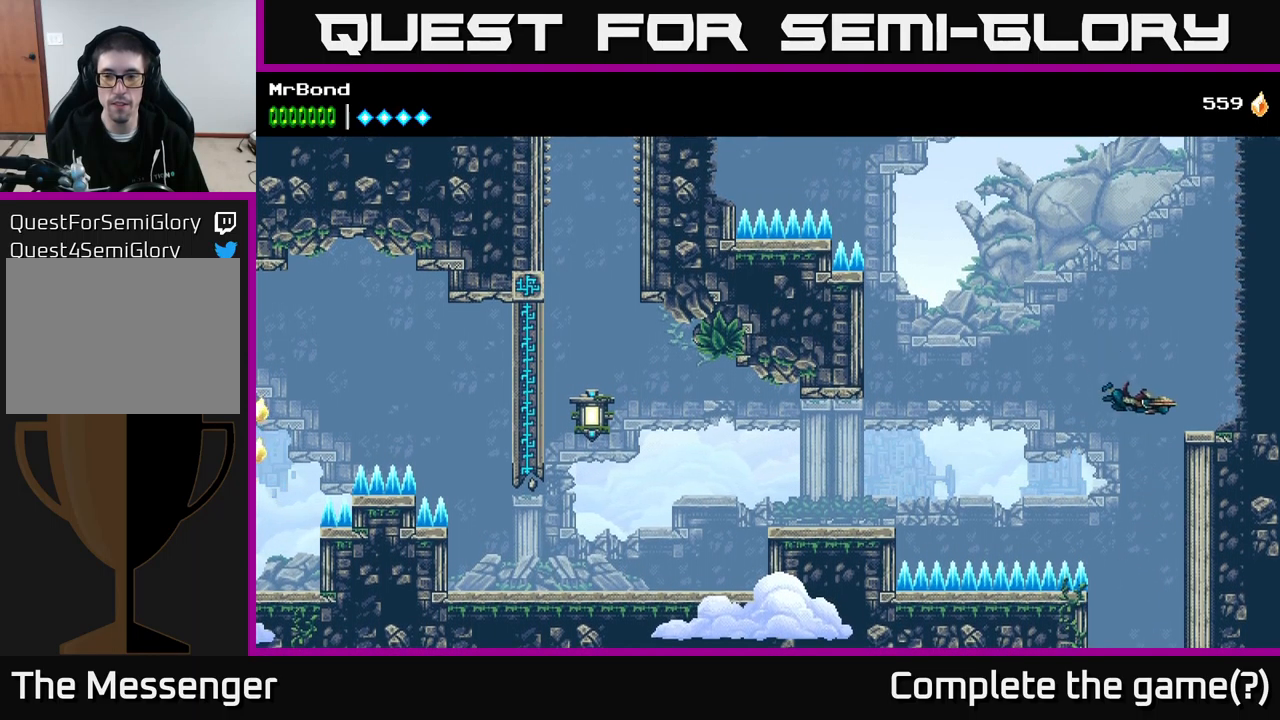
{"buttons": ["DPAD_RIGHT"], "right_stick": "center", "events": [[117, "A", "up"]]}
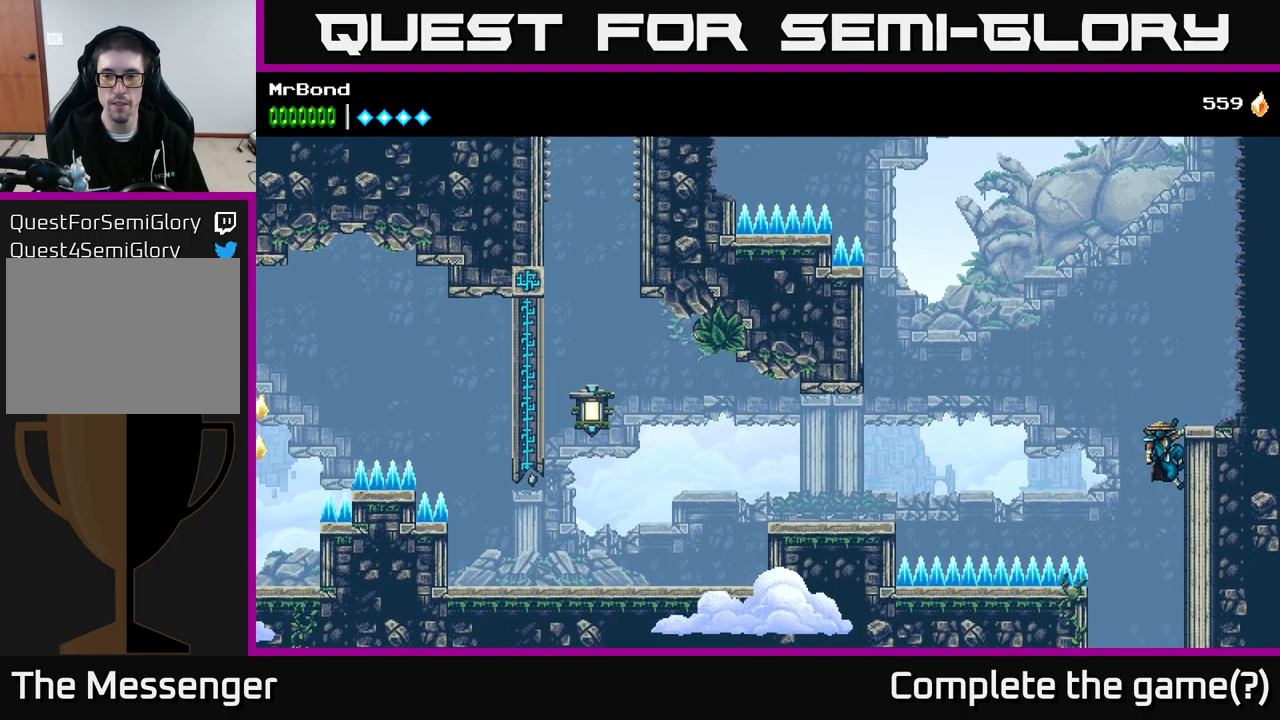
{"buttons": [], "right_stick": "center", "events": [[50, "A", "down"], [150, "A", "up"], [500, "DPAD_RIGHT", "up"]]}
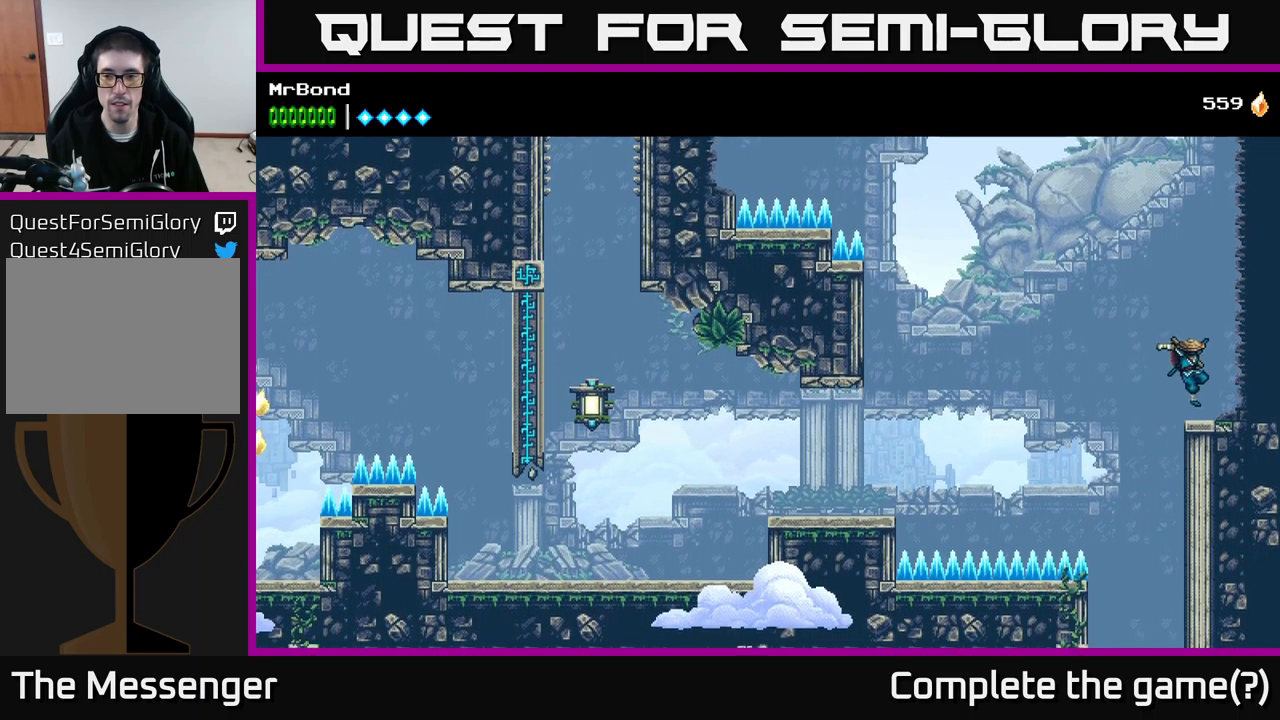
{"buttons": ["DPAD_LEFT"], "right_stick": "center", "events": [[117, "DPAD_LEFT", "down"], [184, "A", "down"], [467, "A", "up"]]}
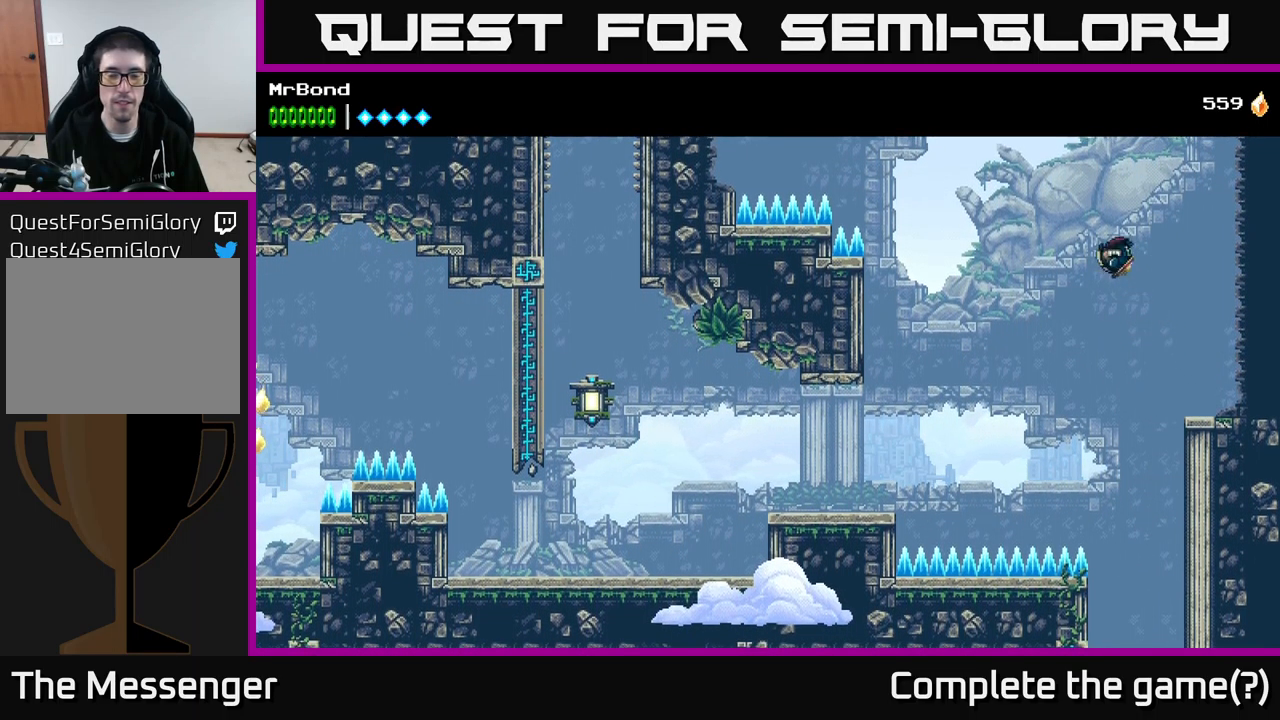
{"buttons": ["A", "DPAD_LEFT"], "right_stick": "center", "events": [[434, "A", "down"]]}
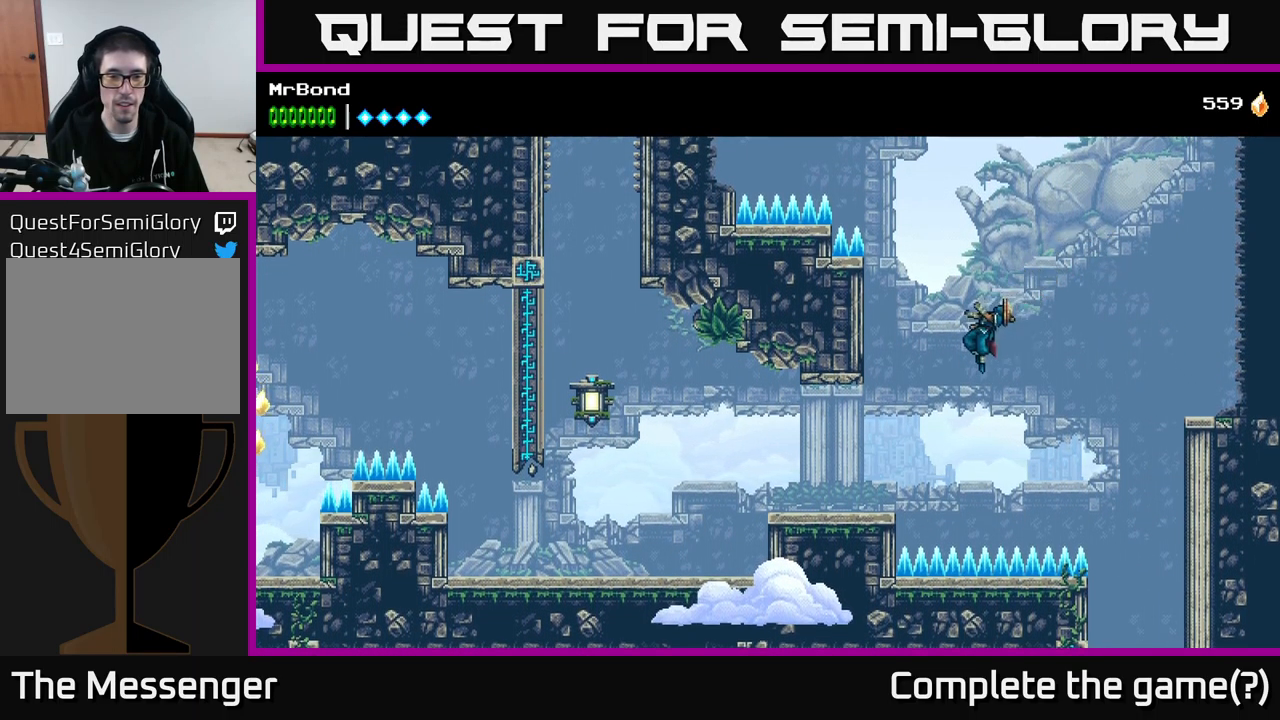
{"buttons": ["DPAD_LEFT"], "right_stick": "center", "events": [[467, "A", "up"]]}
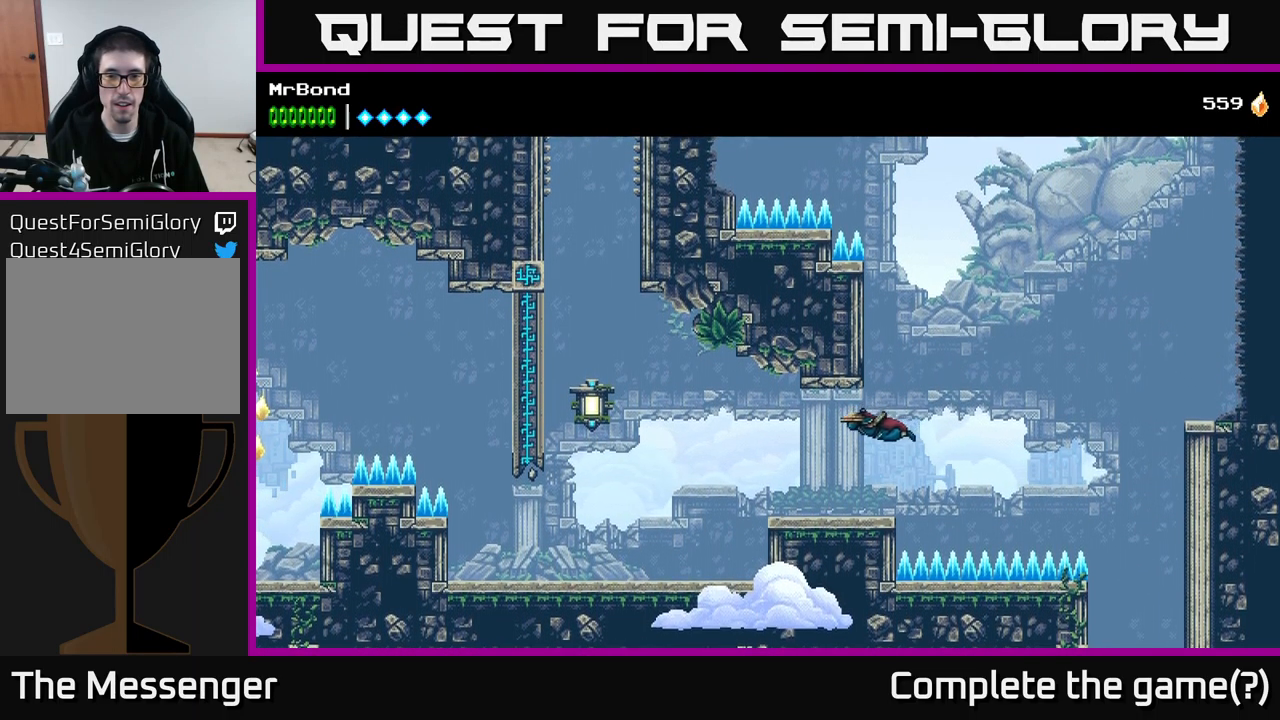
{"buttons": ["A", "DPAD_LEFT"], "right_stick": "center", "events": [[450, "A", "down"]]}
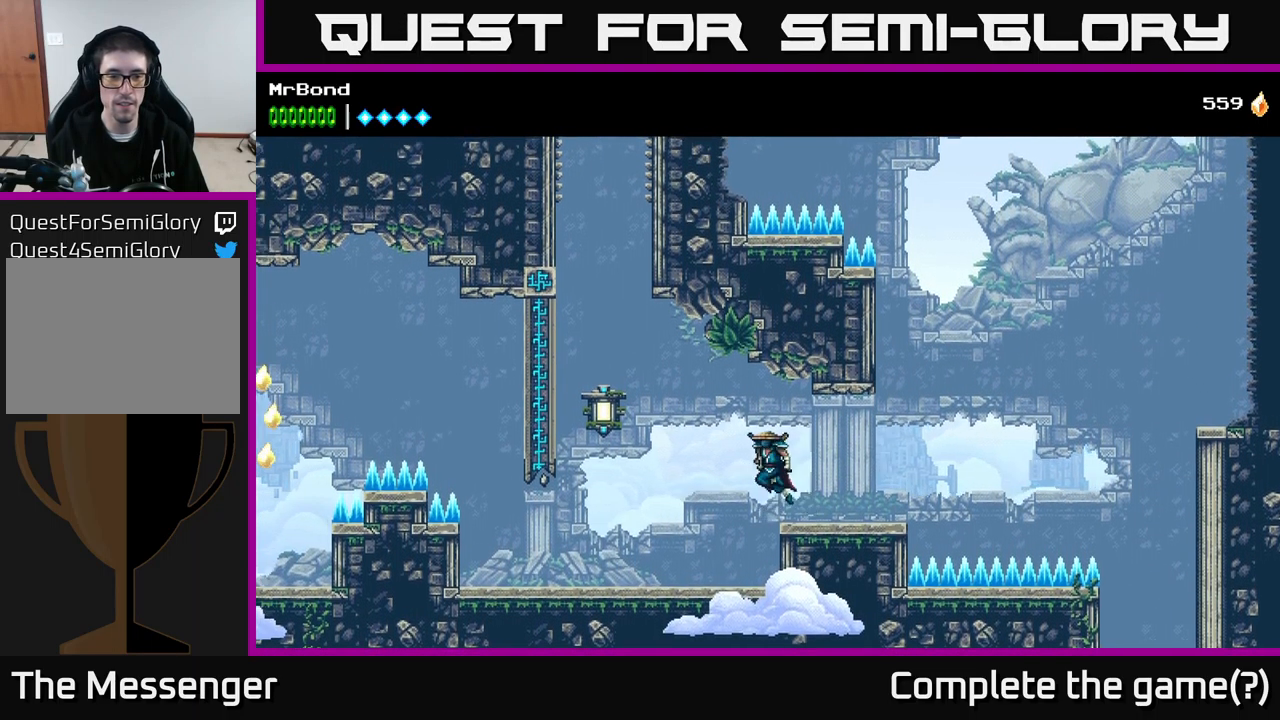
{"buttons": ["DPAD_LEFT"], "right_stick": "center", "events": [[34, "A", "up"], [216, "X", "down"], [316, "X", "up"]]}
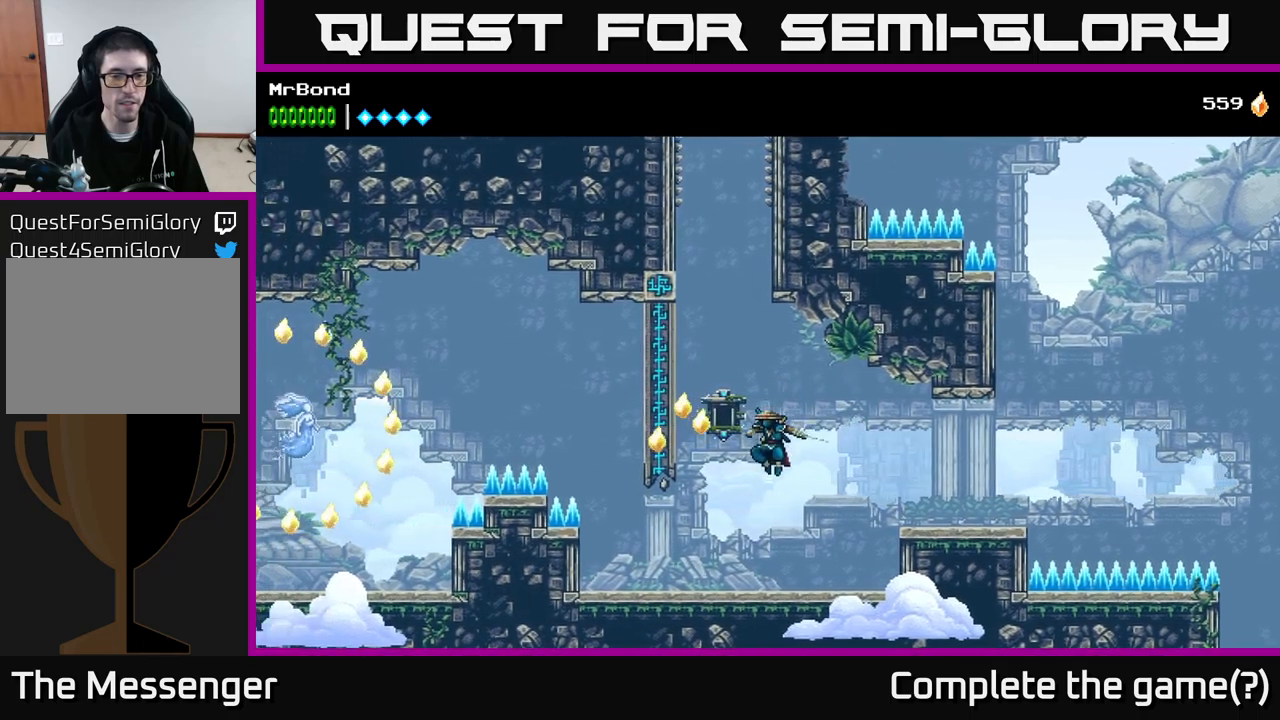
{"buttons": ["DPAD_LEFT"], "right_stick": "center", "events": []}
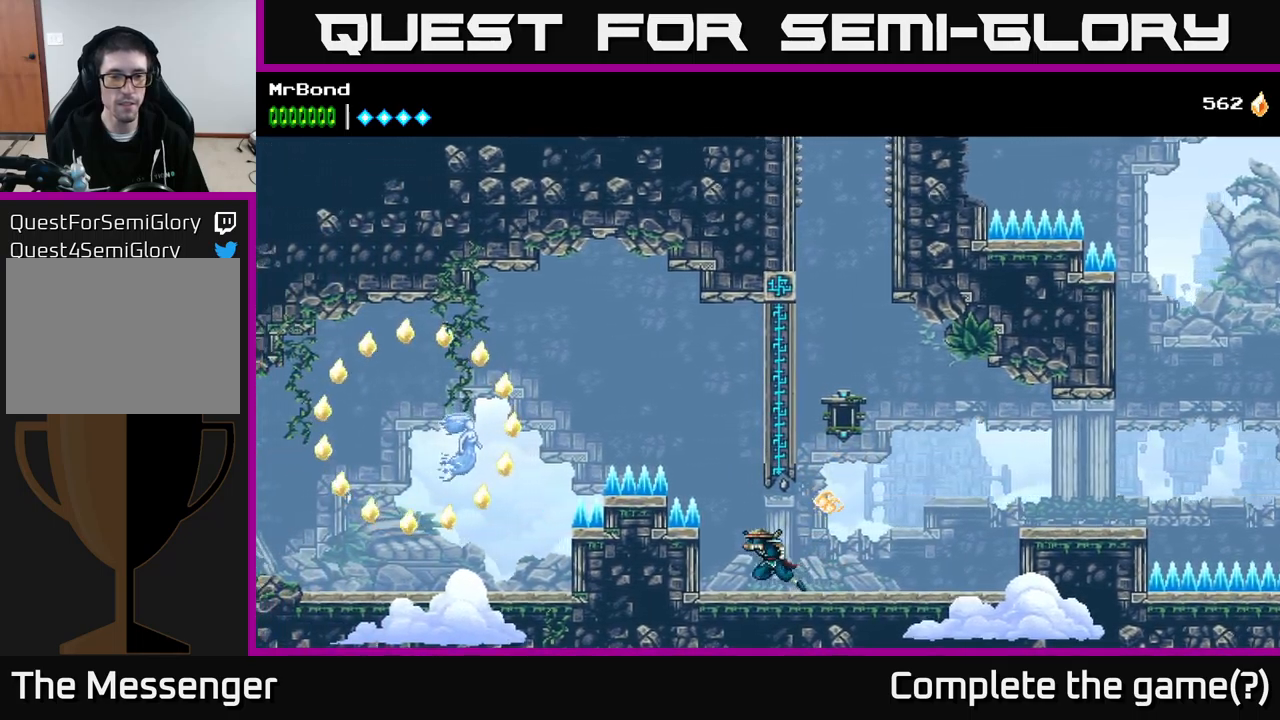
{"buttons": ["DPAD_RIGHT"], "right_stick": "center", "events": [[83, "A", "down"], [133, "DPAD_LEFT", "up"], [333, "DPAD_RIGHT", "down"], [483, "A", "up"]]}